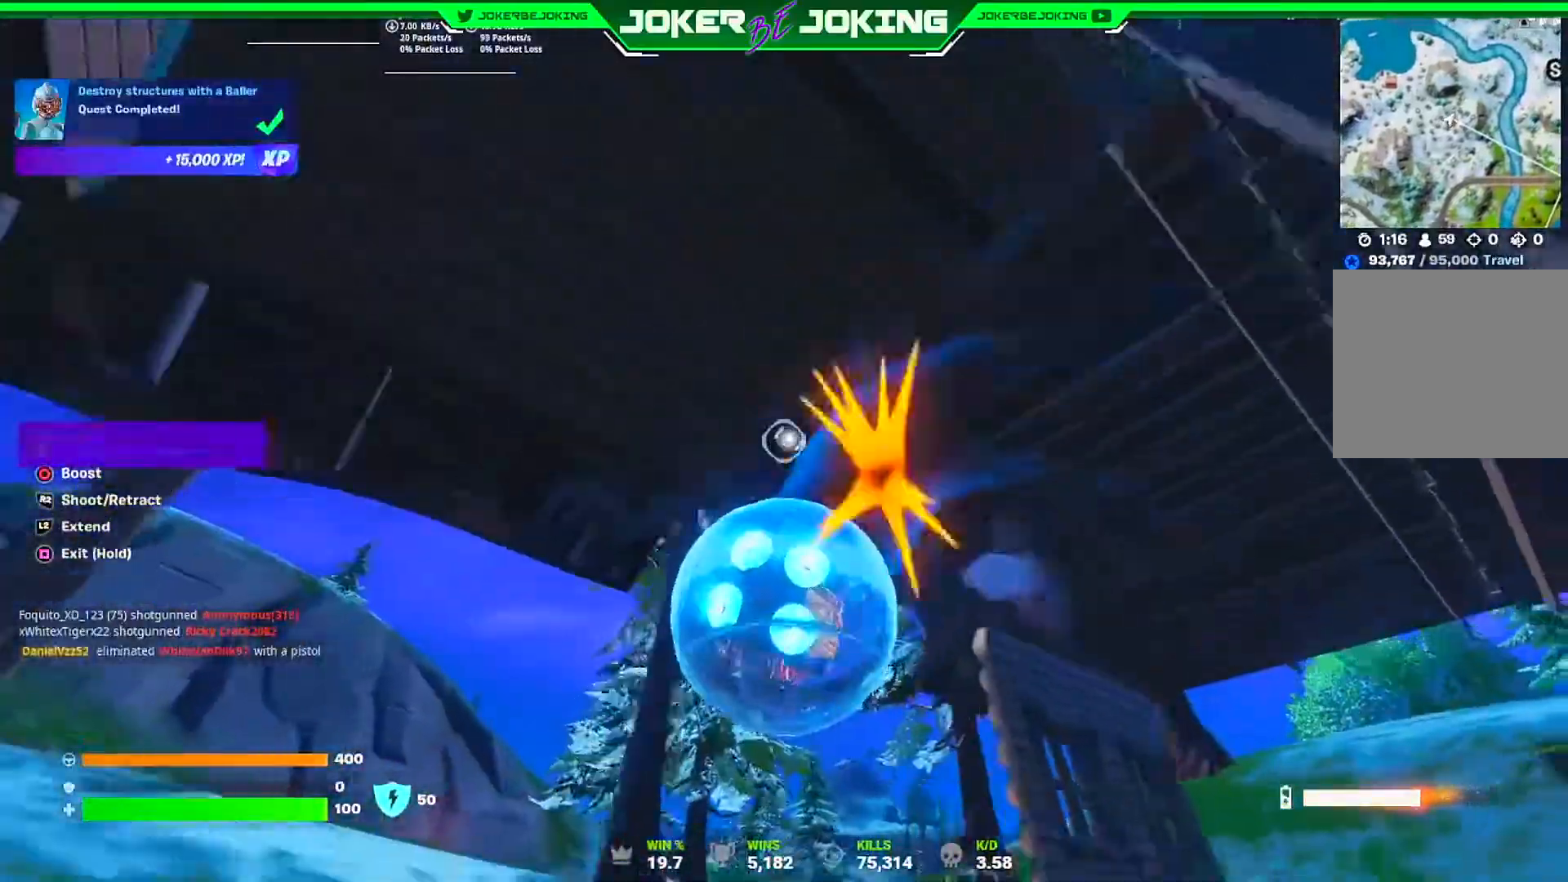
Gameplay with a controller (PlayStation layout); each line is a JSON object with the inputs held at the frame after it. "events" lists button and stick changes between this image and that frame as [ms after this image, input, new state], when the widget could be followed in between. Not read: R3.
{"buttons": [], "left_stick": "right", "right_stick": "right", "events": [[66, "right_stick", "right"], [216, "left_stick", "right"]]}
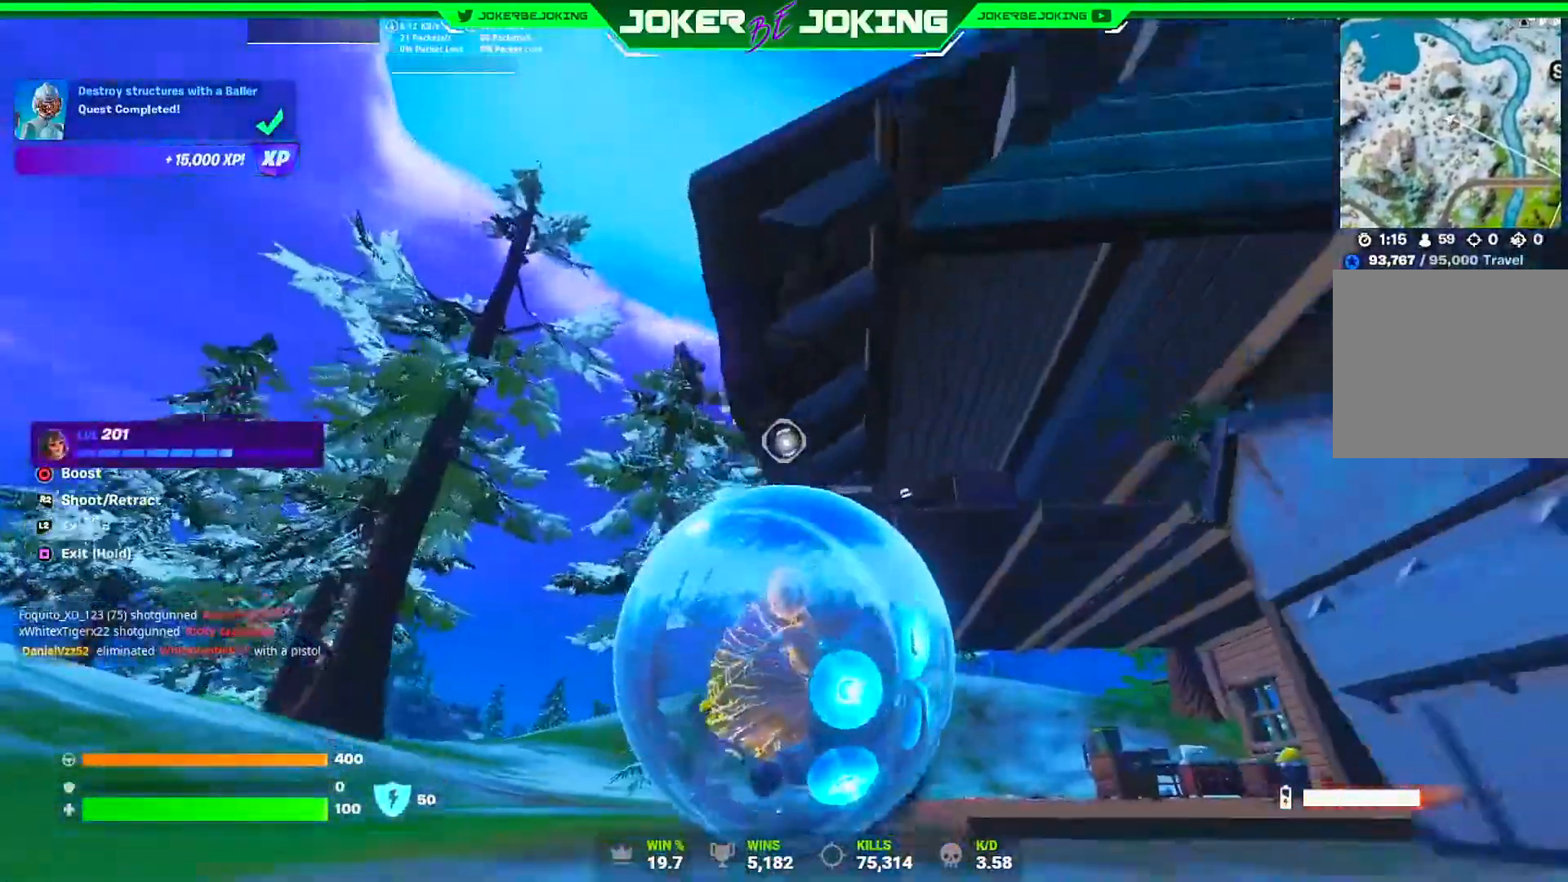
{"buttons": [], "left_stick": "center", "right_stick": "center", "events": [[167, "left_stick", "up"], [367, "right_stick", "center"], [434, "left_stick", "center"]]}
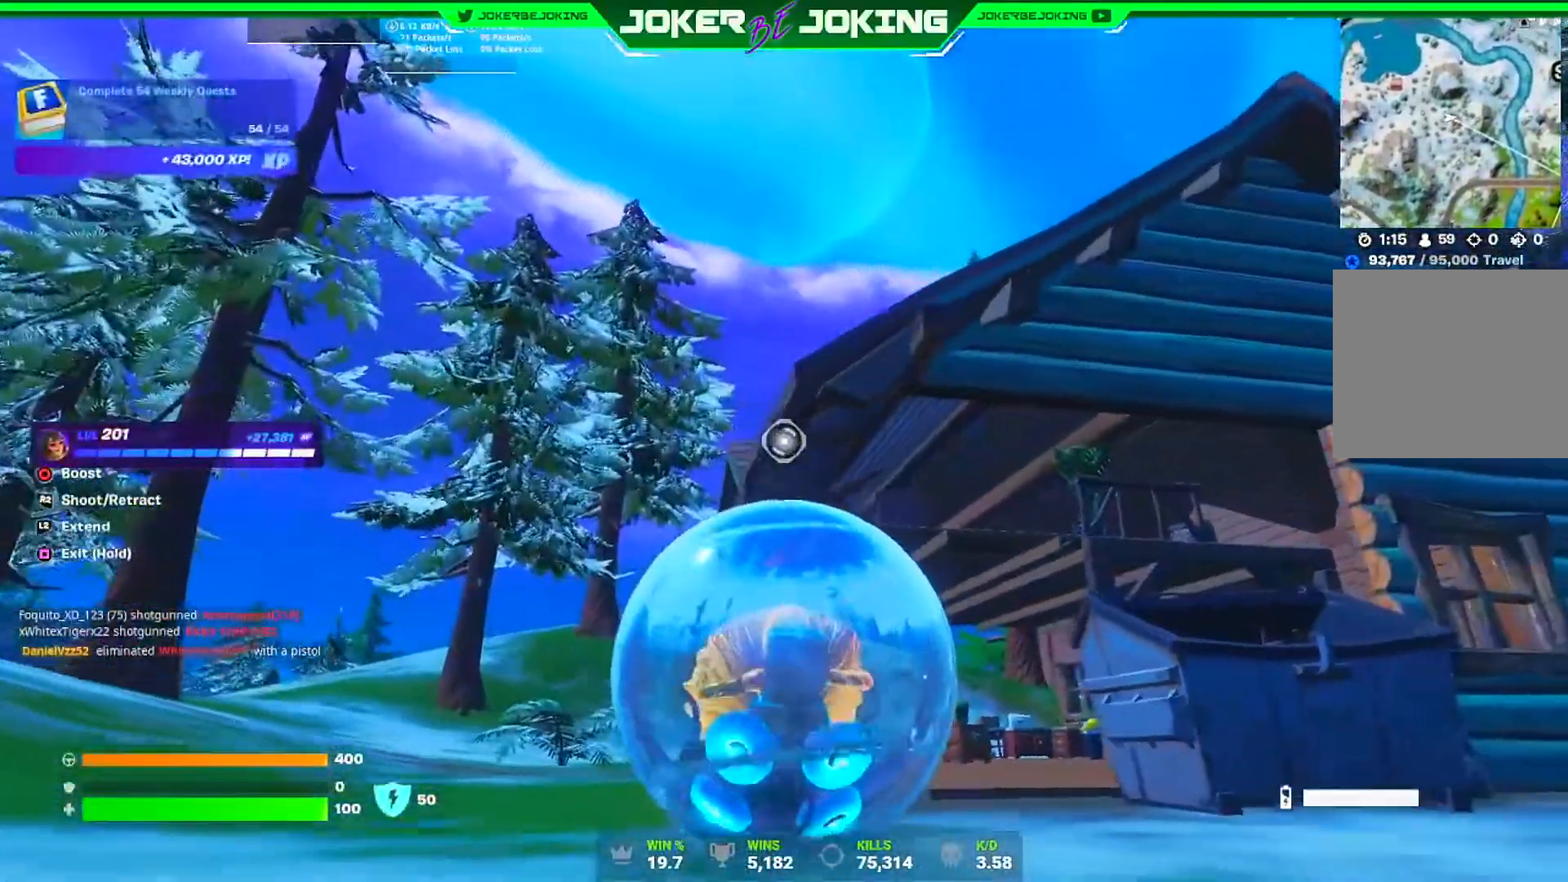
{"buttons": [], "left_stick": "left", "right_stick": "right", "events": [[33, "left_stick", "left"], [116, "right_stick", "up-right"], [216, "right_stick", "center"], [317, "right_stick", "right"], [367, "right_stick", "center"], [450, "right_stick", "right"]]}
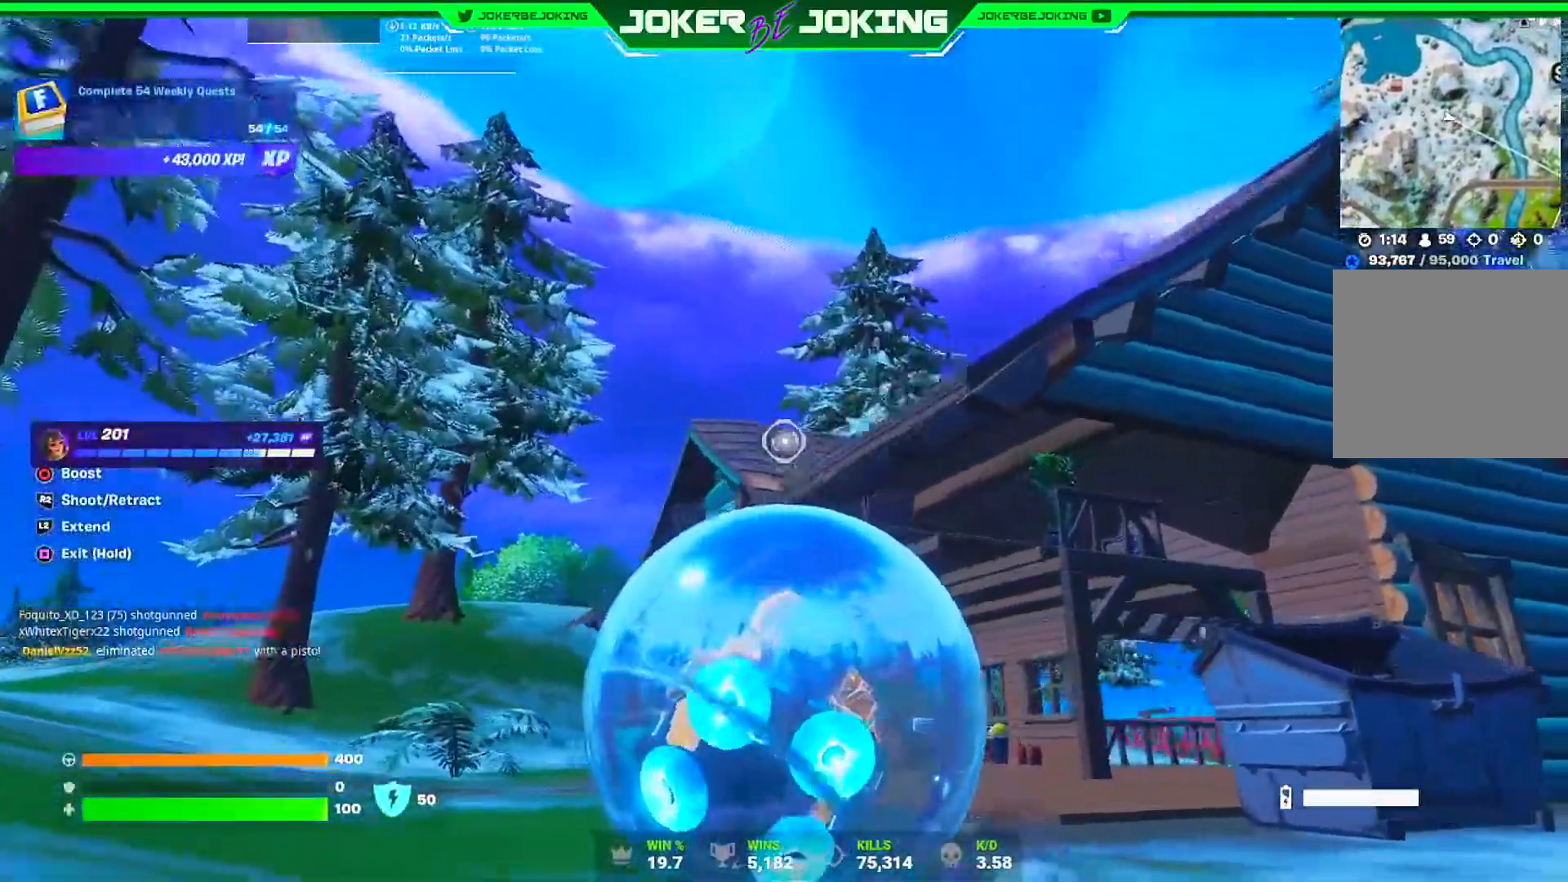
{"buttons": [], "left_stick": "left", "right_stick": "right", "events": [[50, "left_stick", "up-right"], [50, "right_stick", "center"], [250, "right_stick", "right"], [334, "left_stick", "up-left"], [384, "left_stick", "left"]]}
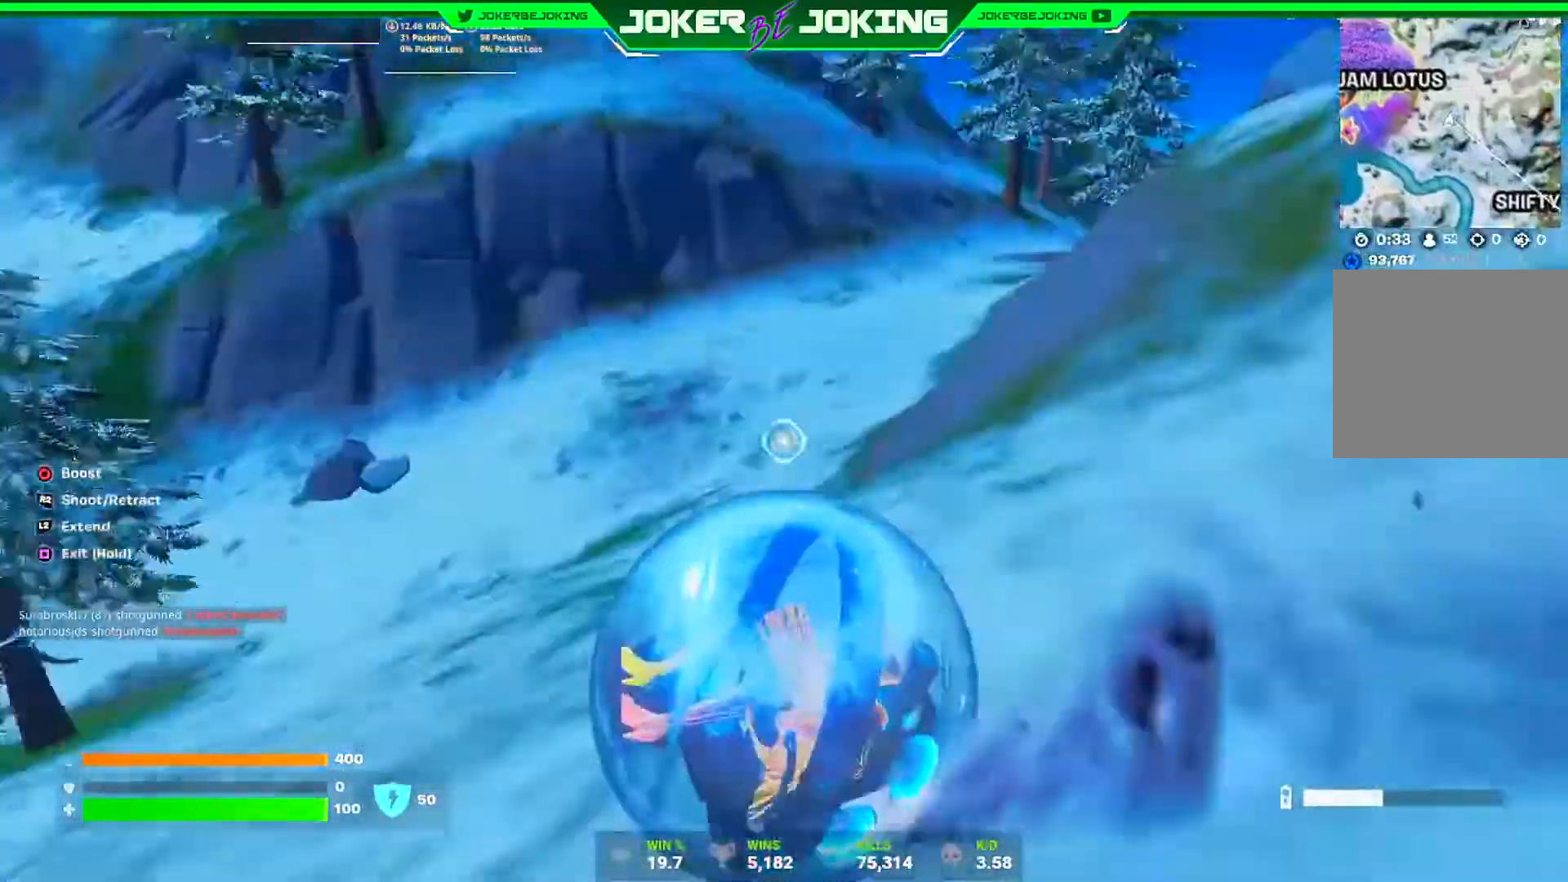
{"buttons": [], "left_stick": "left", "right_stick": "right", "events": [[50, "left_stick", "down-left"], [350, "left_stick", "left"]]}
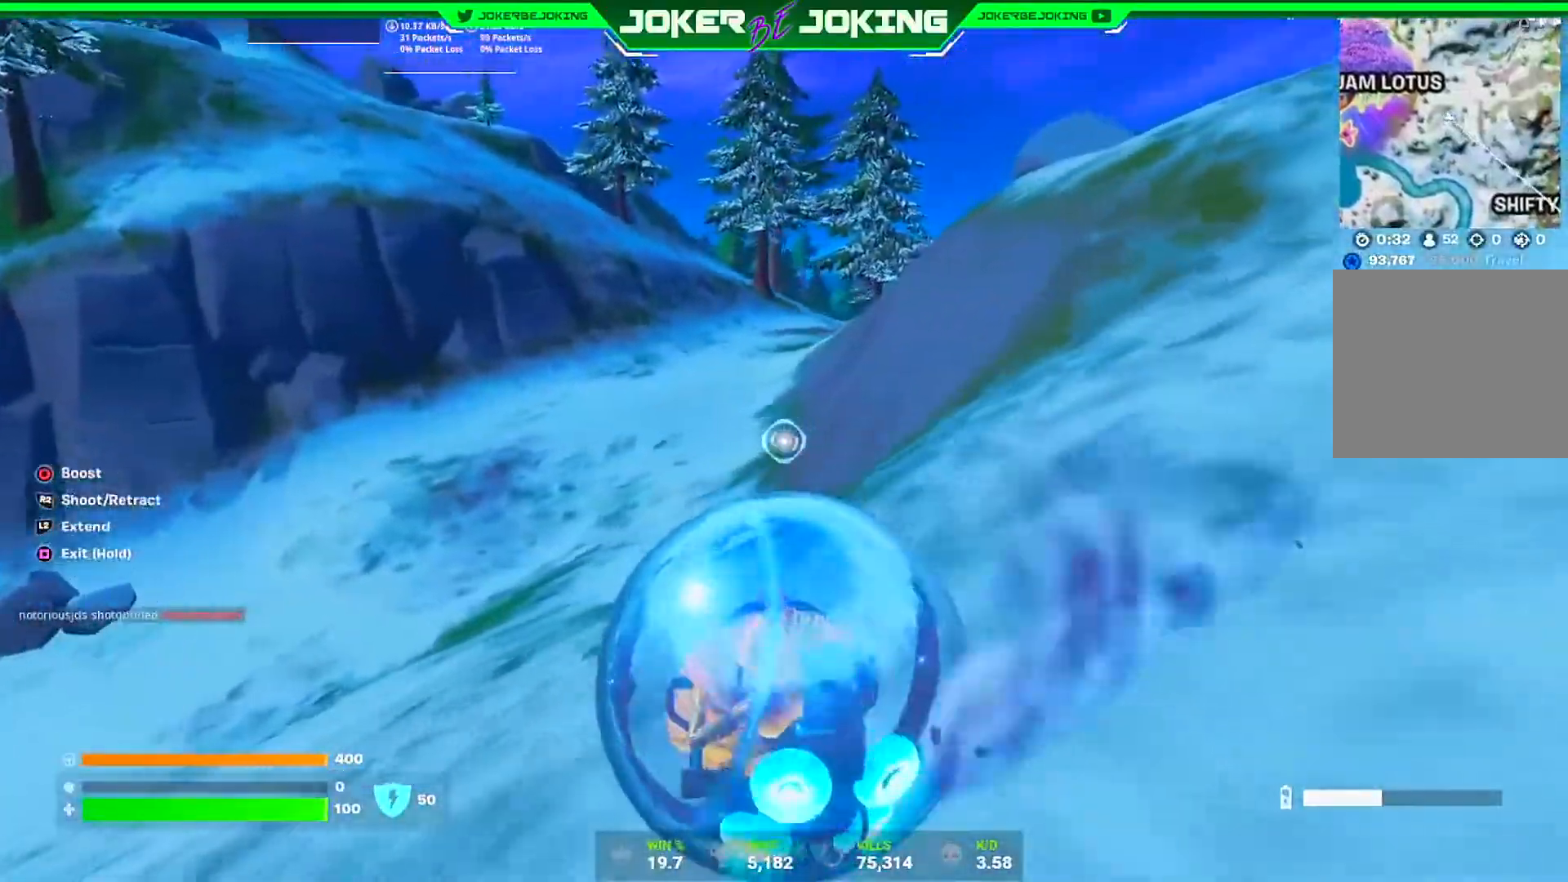
{"buttons": [], "left_stick": "up", "right_stick": "left", "events": [[200, "right_stick", "up-left"], [250, "right_stick", "left"], [267, "left_stick", "up-left"], [400, "left_stick", "up"]]}
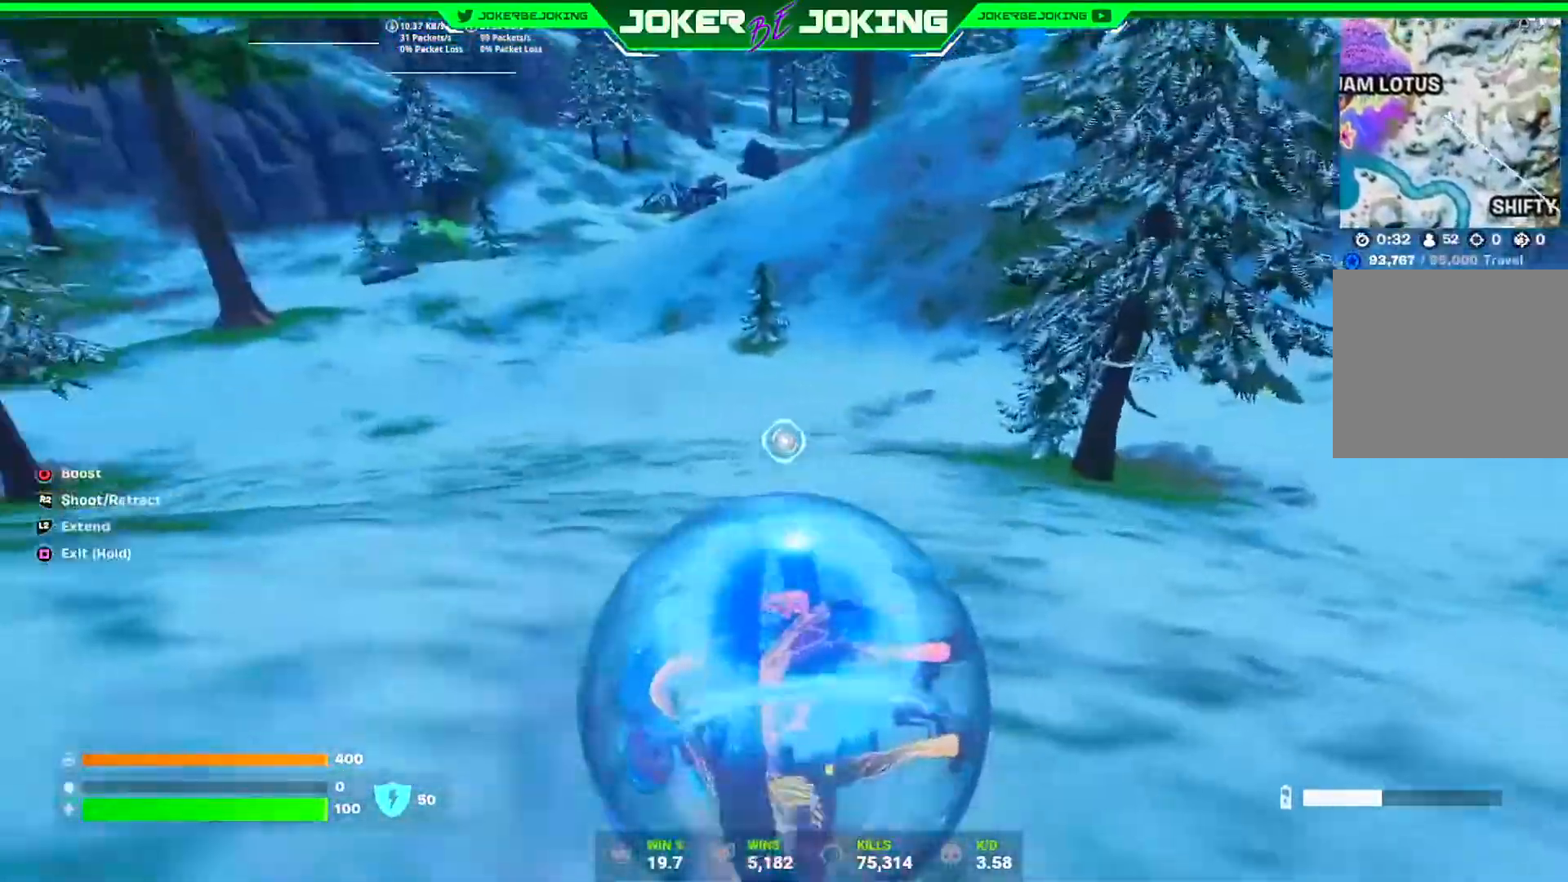
{"buttons": [], "left_stick": "up", "right_stick": "left", "events": []}
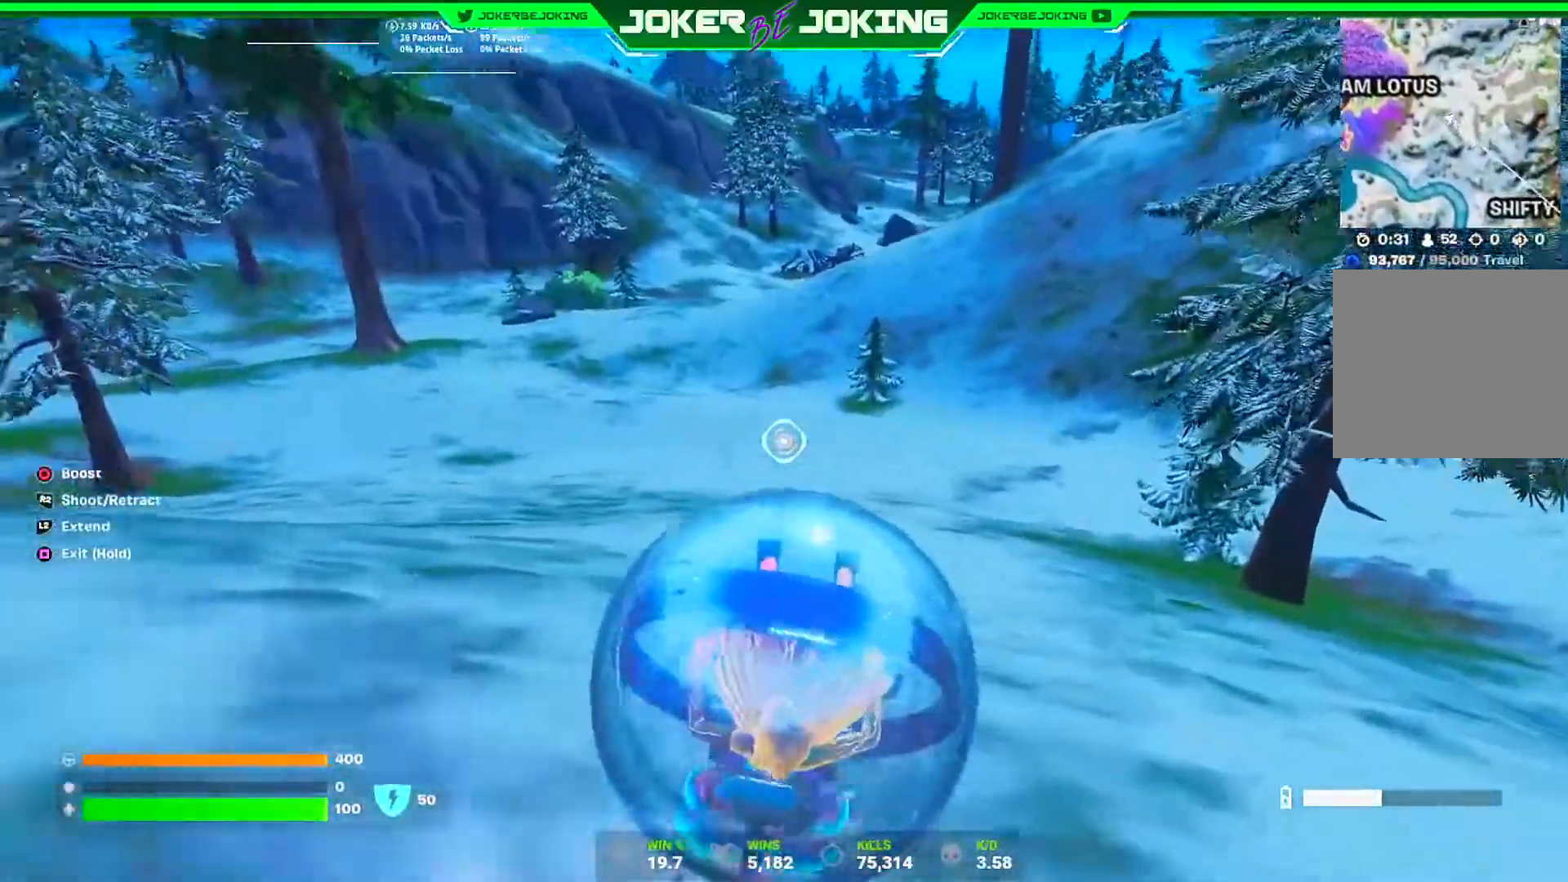
{"buttons": [], "left_stick": "up-right", "right_stick": "center", "events": [[384, "left_stick", "up-right"], [417, "right_stick", "center"]]}
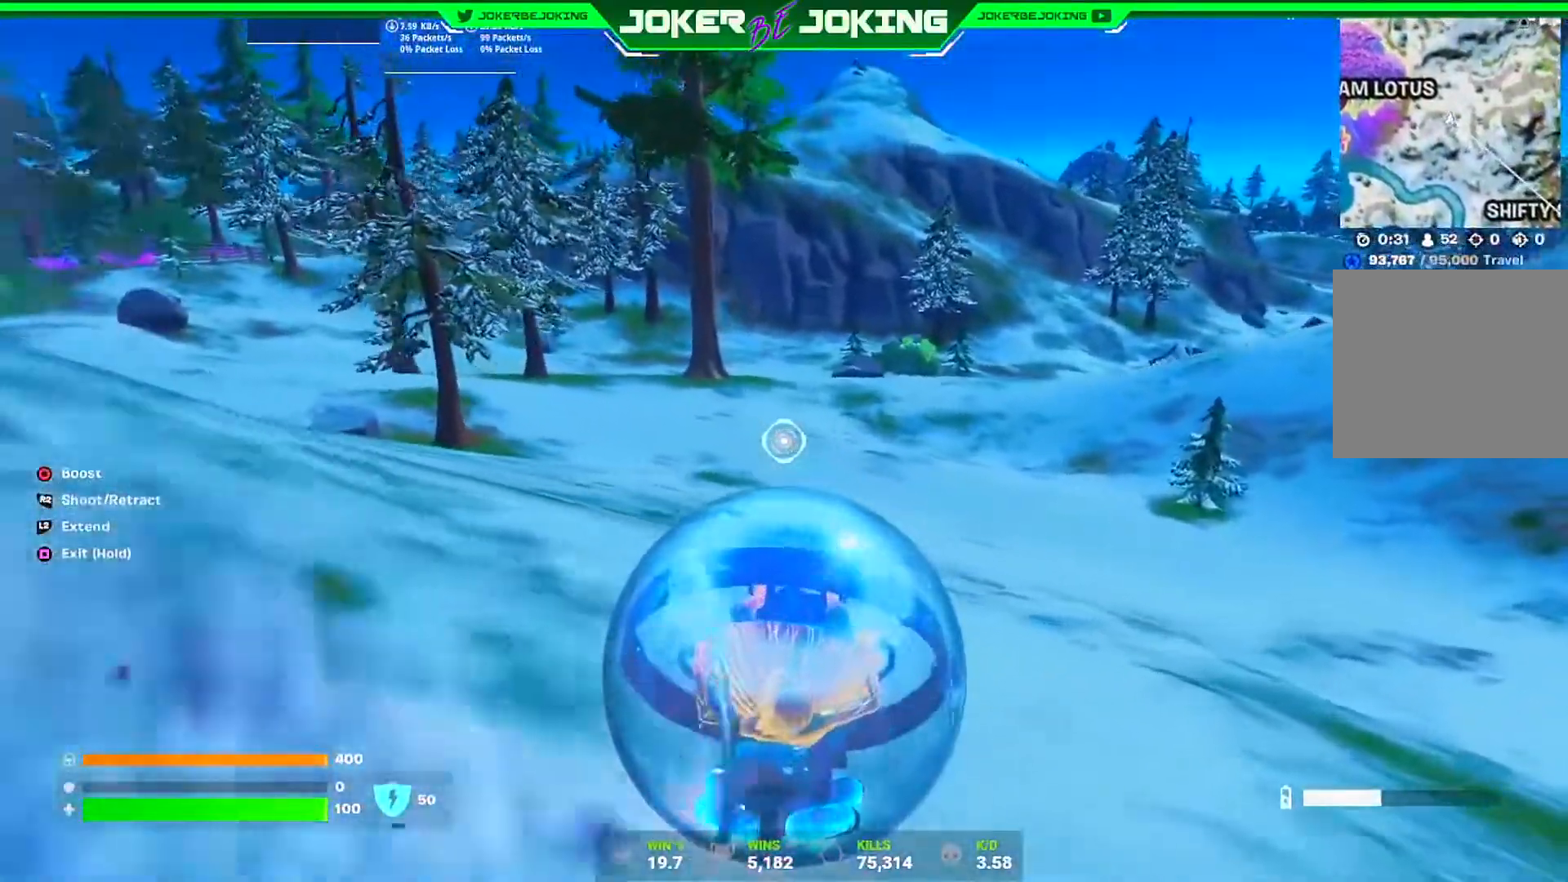
{"buttons": ["CIRCLE"], "left_stick": "up", "right_stick": "center", "events": [[433, "left_stick", "up"], [450, "CIRCLE", "down"]]}
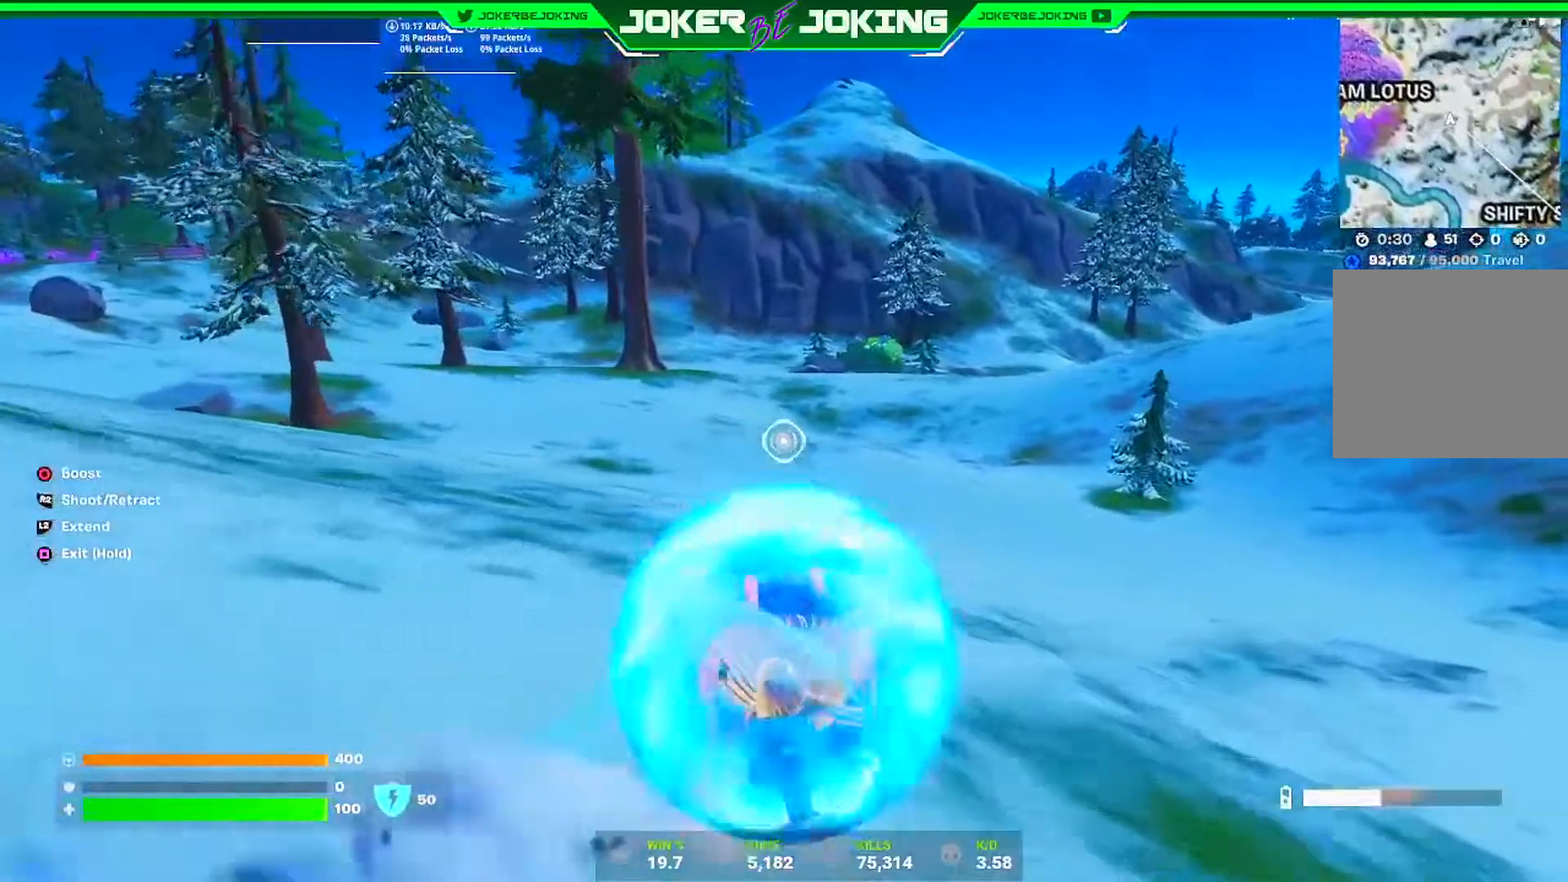
{"buttons": ["CIRCLE"], "left_stick": "up", "right_stick": "center", "events": []}
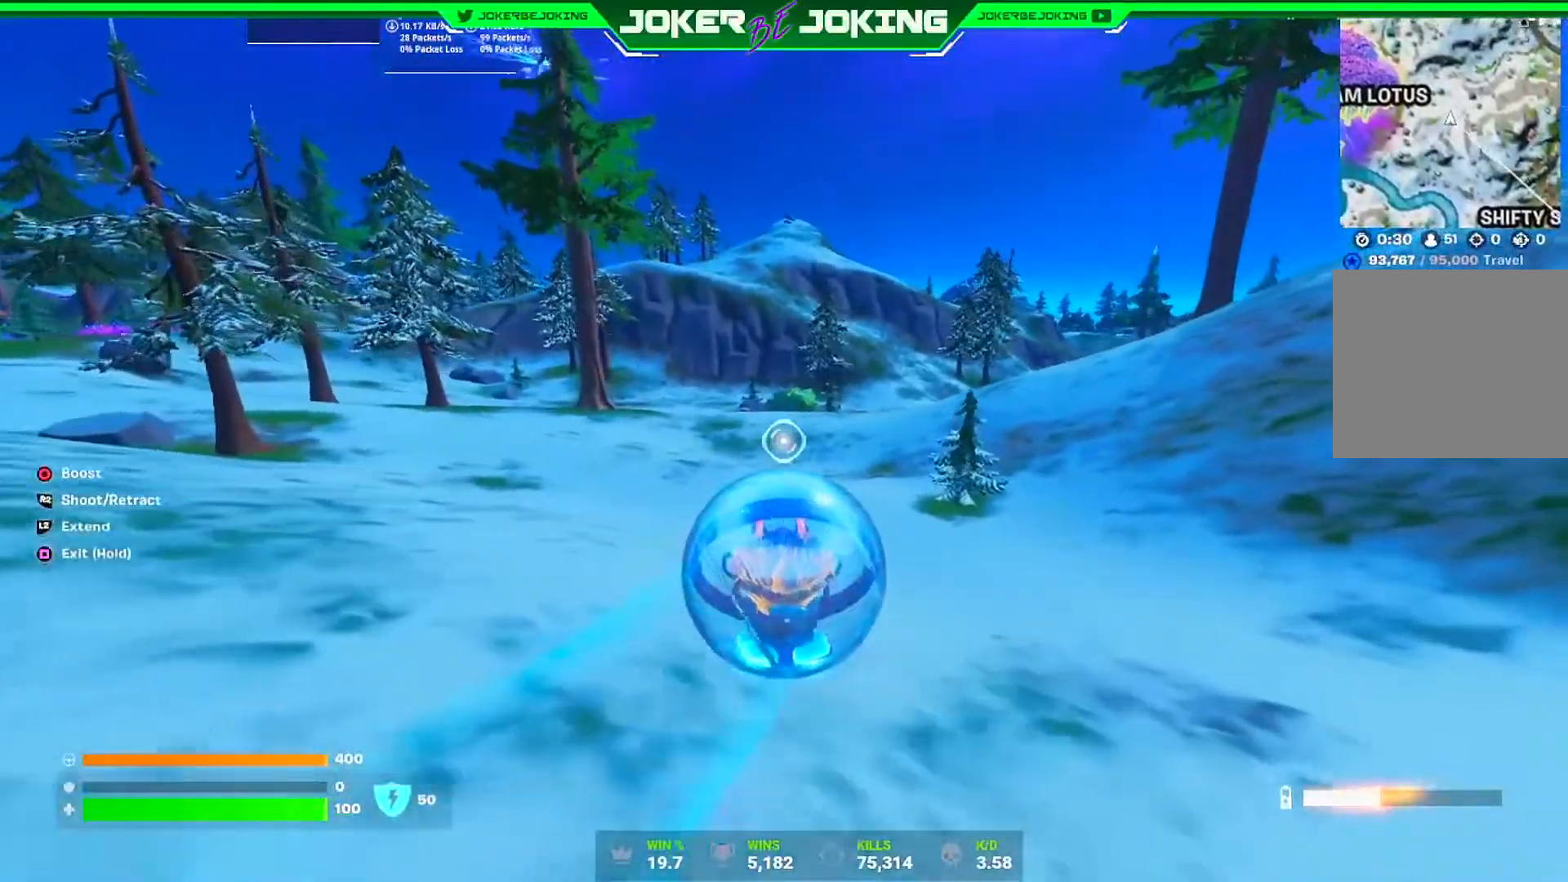
{"buttons": [], "left_stick": "up", "right_stick": "center", "events": [[133, "left_stick", "up-left"], [333, "CIRCLE", "up"], [467, "left_stick", "up"]]}
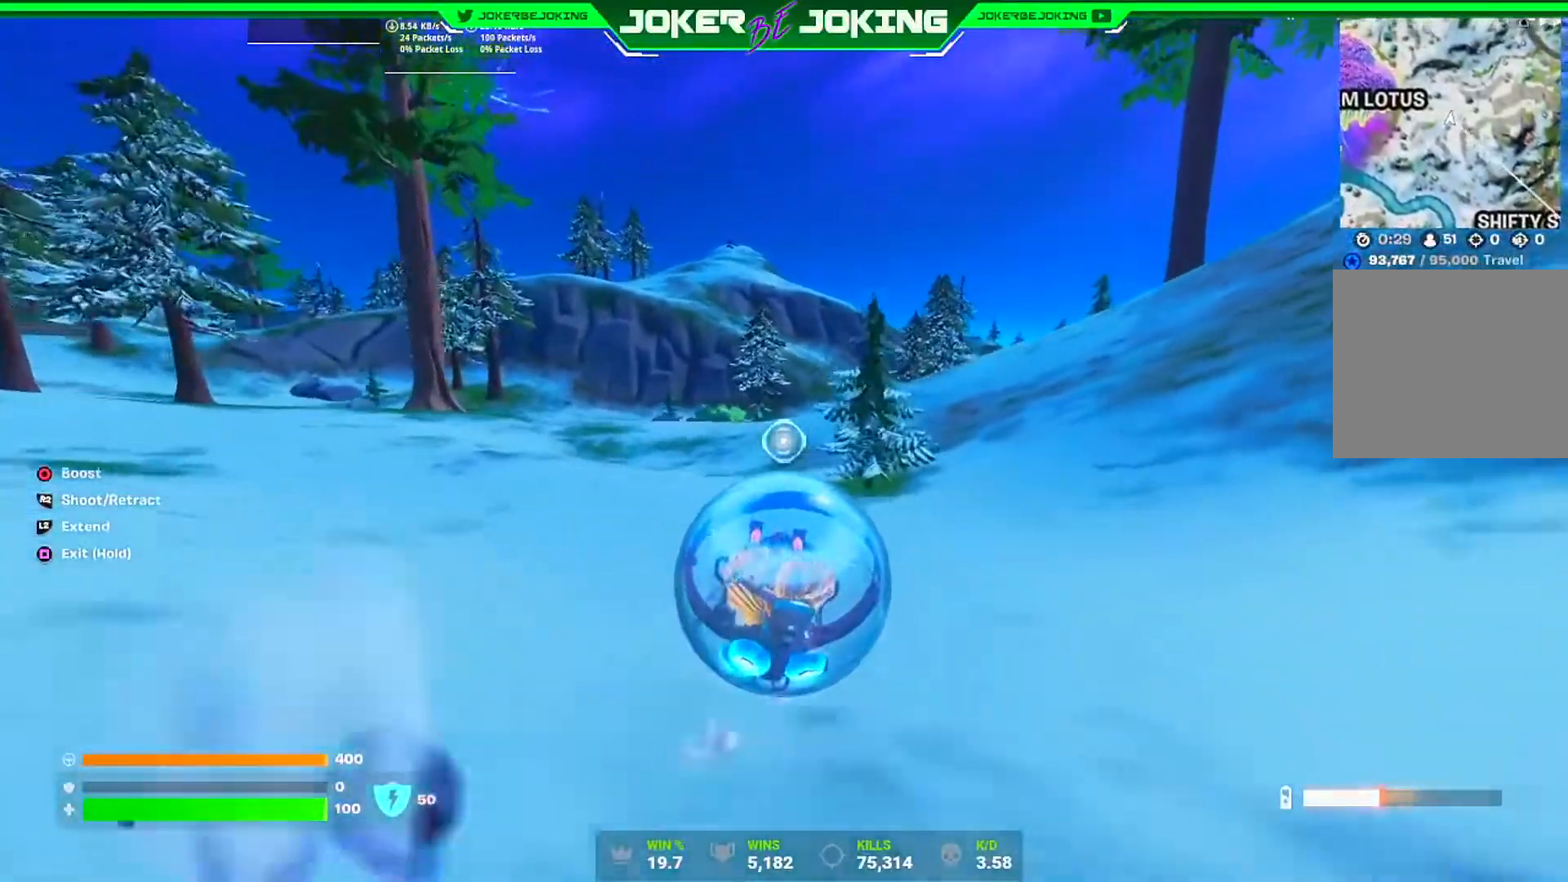
{"buttons": [], "left_stick": "up-right", "right_stick": "center", "events": [[50, "left_stick", "up-right"]]}
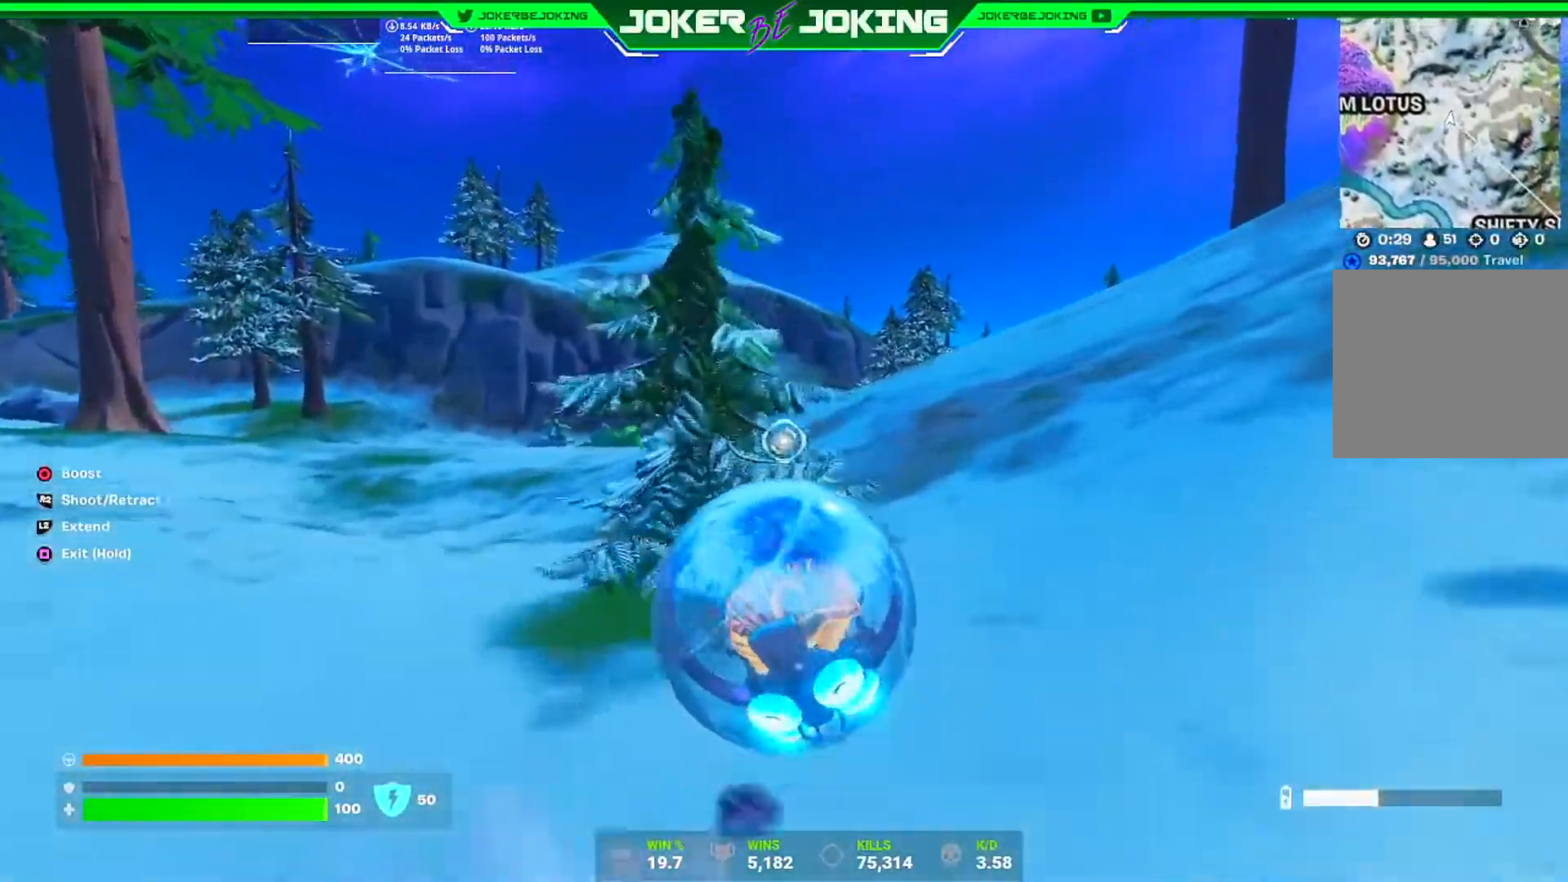
{"buttons": [], "left_stick": "up-right", "right_stick": "center", "events": []}
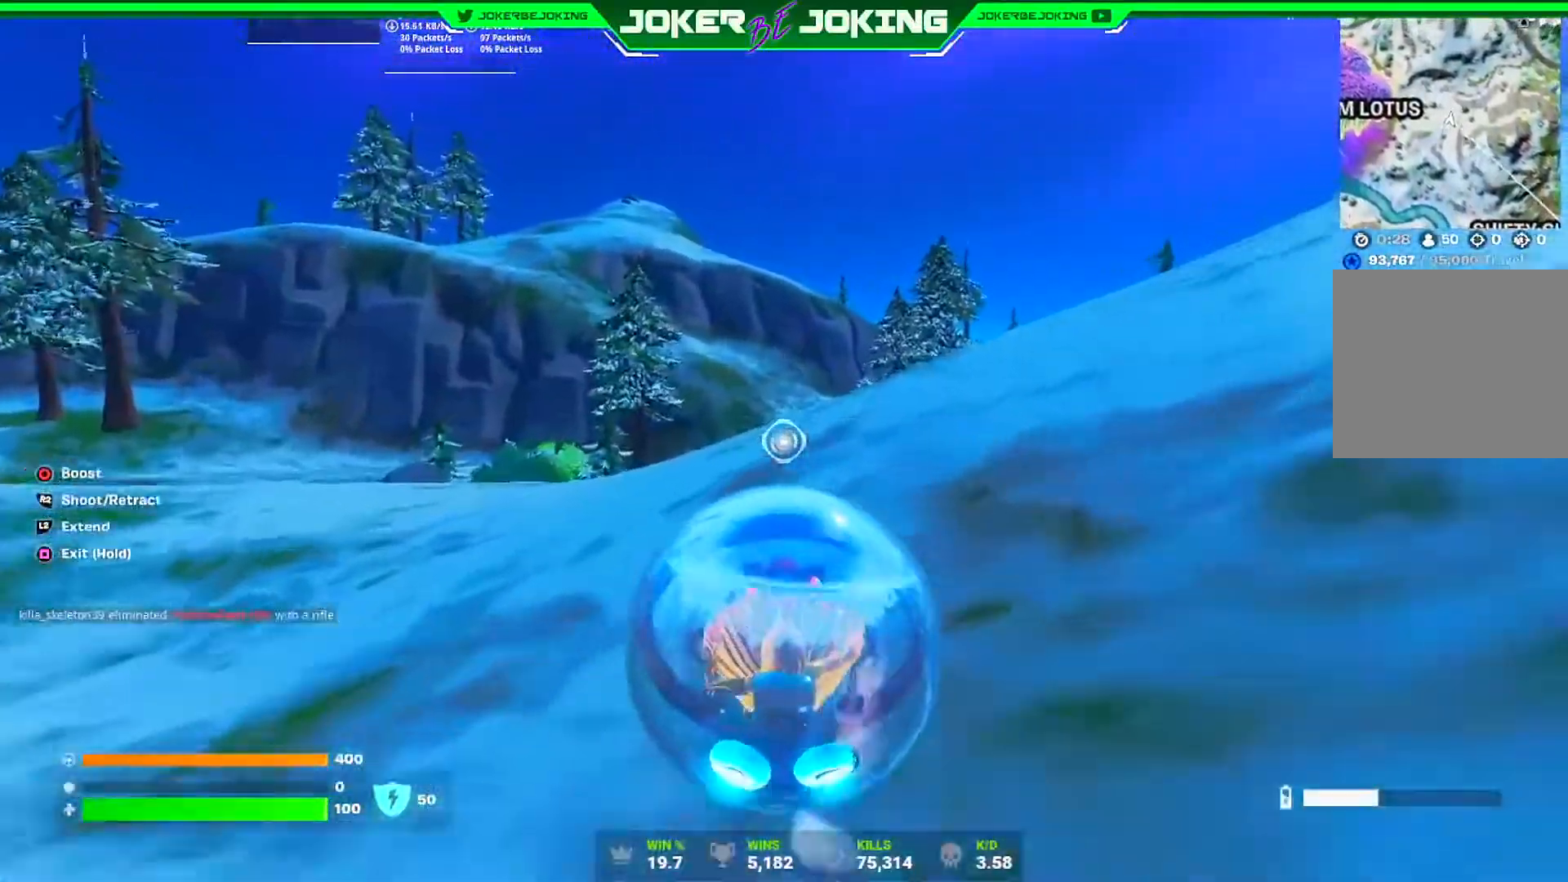
{"buttons": [], "left_stick": "up-right", "right_stick": "center", "events": []}
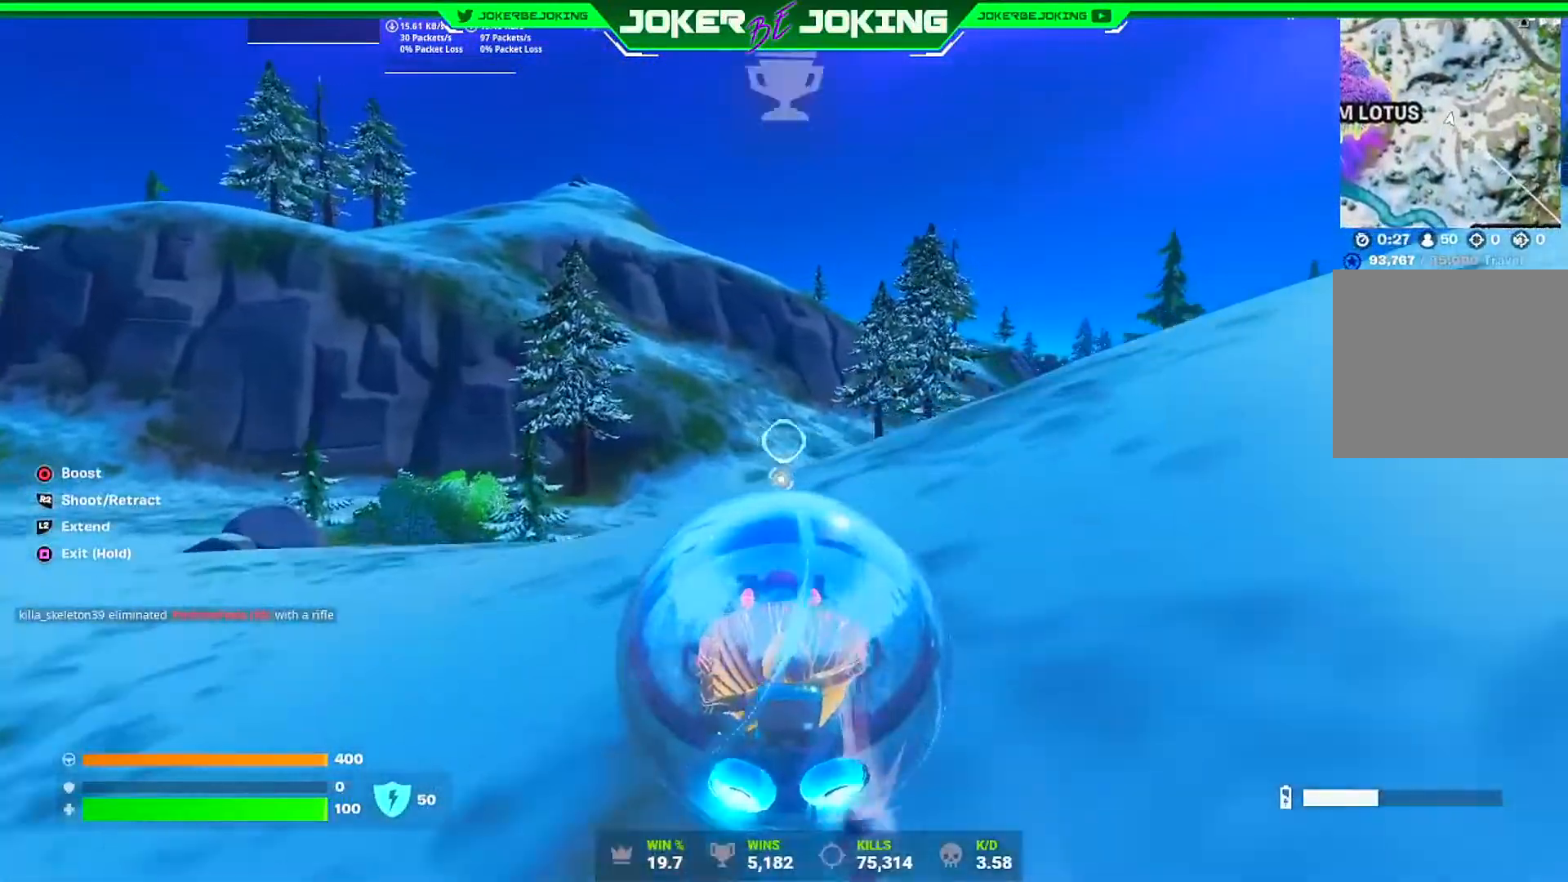
{"buttons": [], "left_stick": "up-right", "right_stick": "up-right", "events": [[350, "right_stick", "up-right"]]}
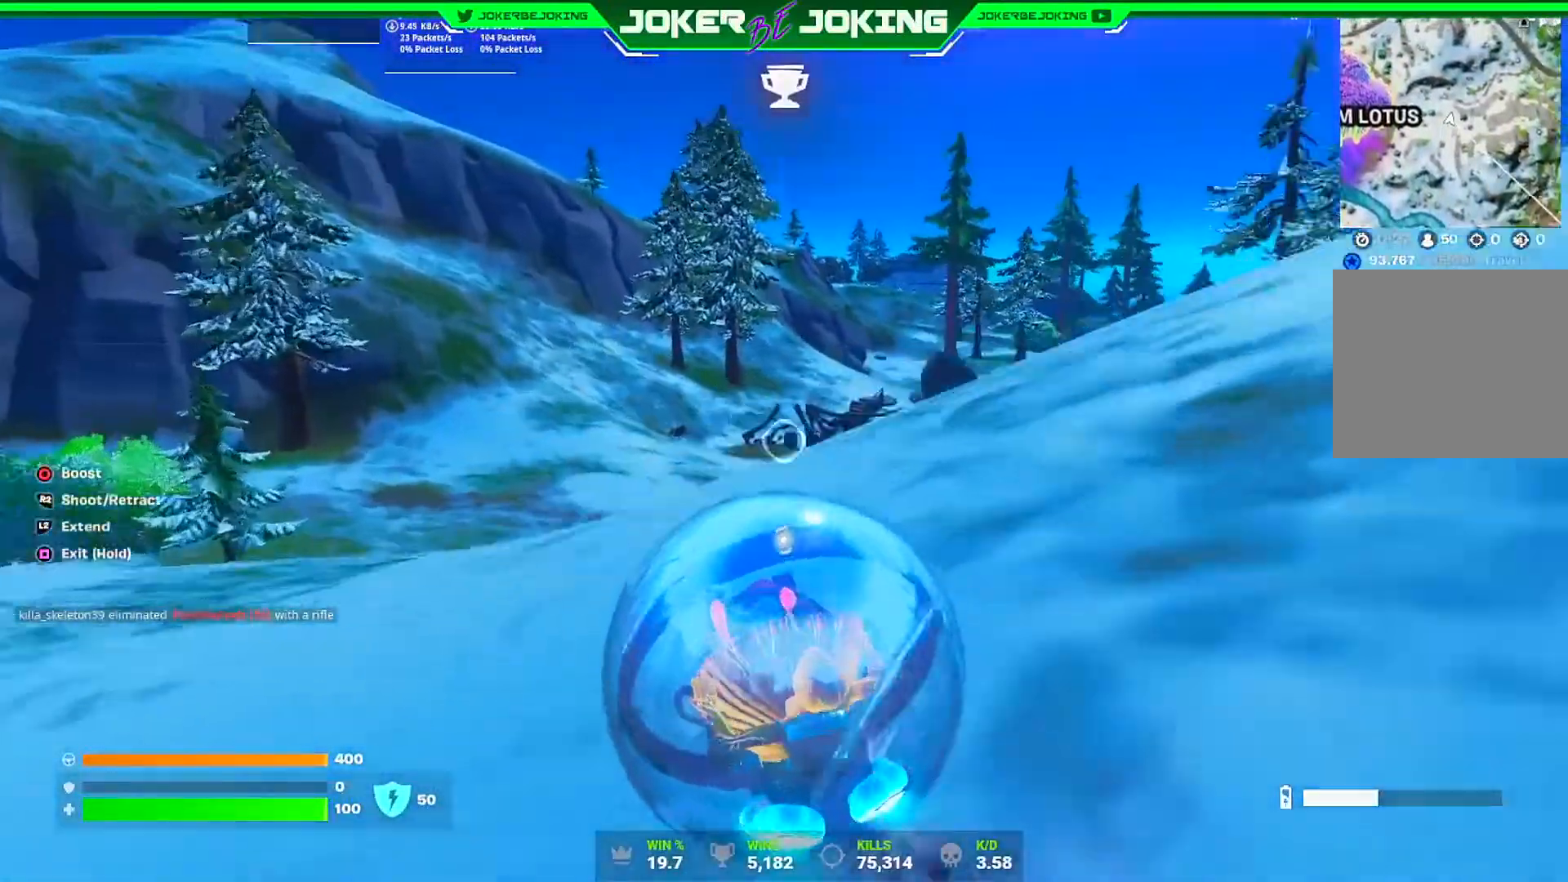
{"buttons": [], "left_stick": "up-right", "right_stick": "center", "events": [[184, "right_stick", "center"], [300, "right_stick", "up-right"], [400, "right_stick", "center"]]}
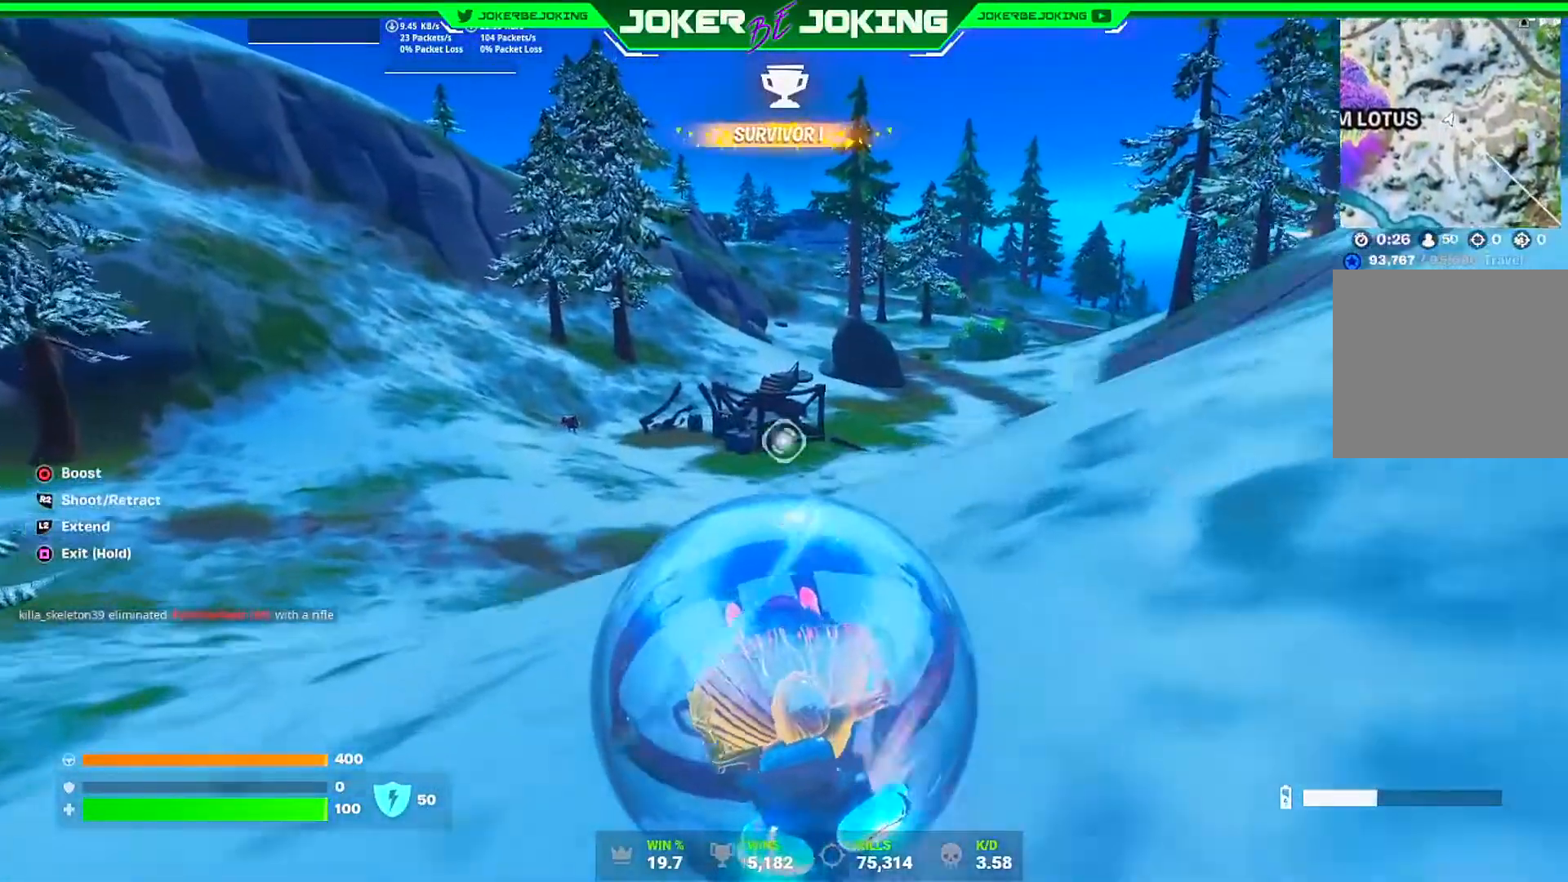
{"buttons": [], "left_stick": "up", "right_stick": "up-left", "events": [[50, "right_stick", "up-left"], [183, "left_stick", "up"]]}
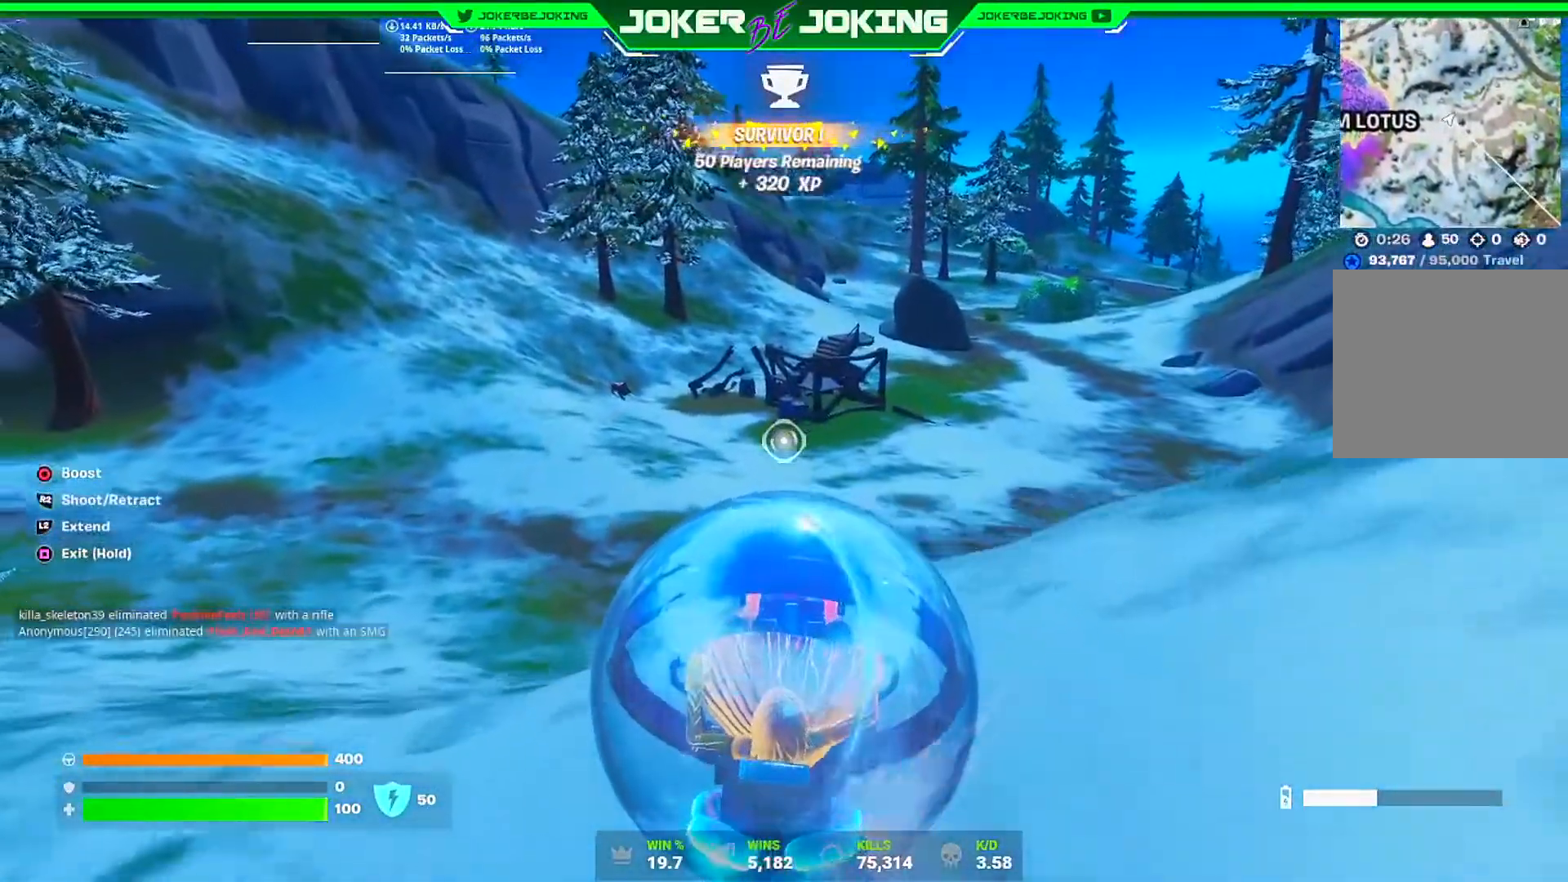
{"buttons": [], "left_stick": "up", "right_stick": "left", "events": [[50, "right_stick", "center"], [251, "right_stick", "up-left"], [301, "right_stick", "left"]]}
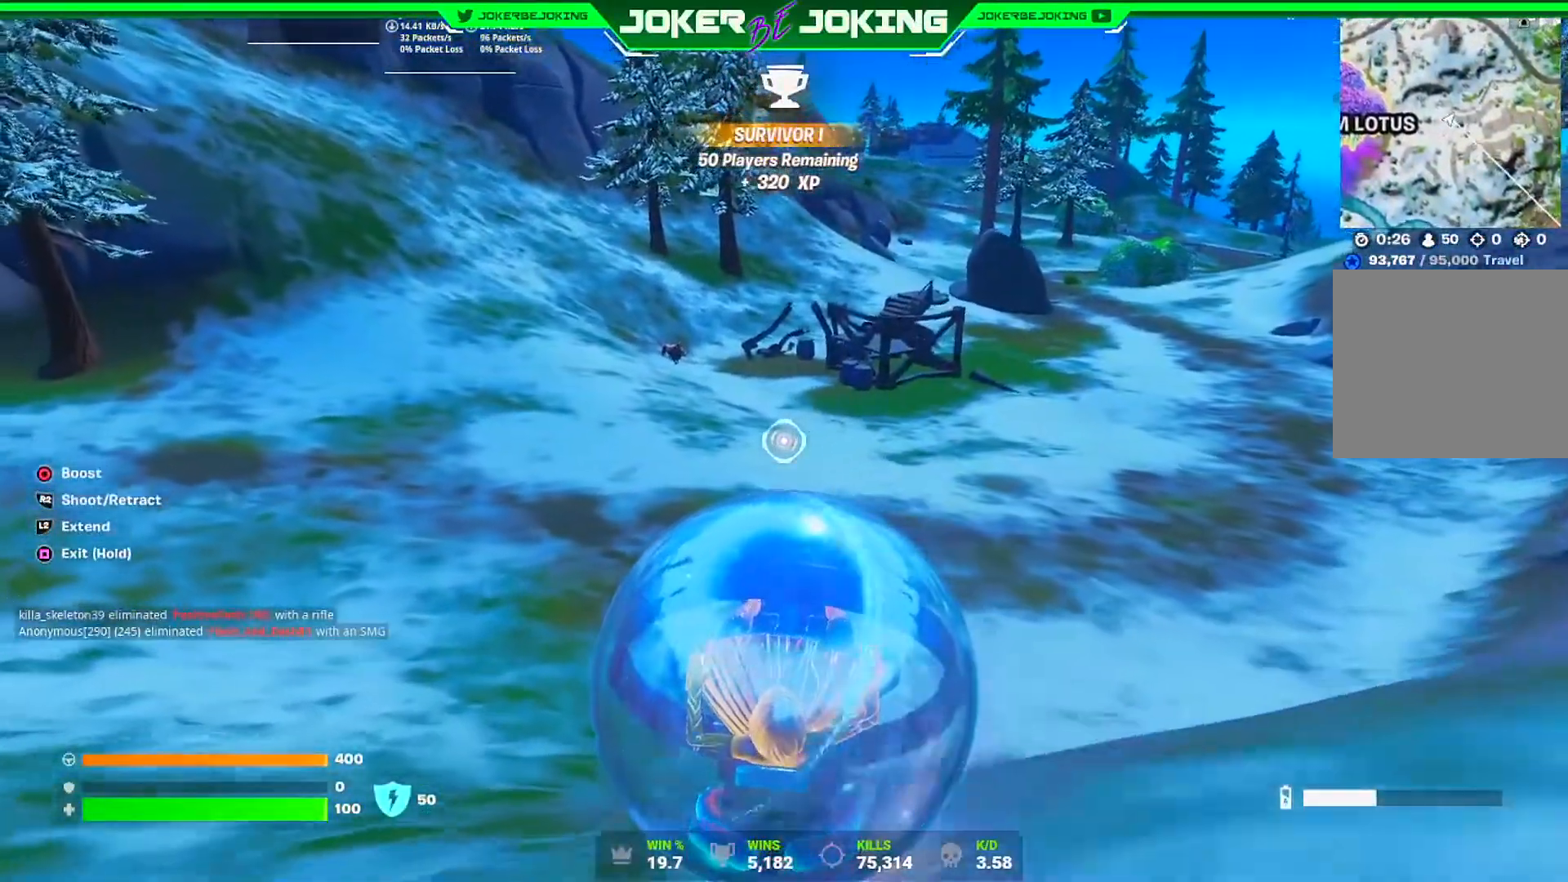
{"buttons": [], "left_stick": "up-right", "right_stick": "left", "events": [[317, "right_stick", "center"], [367, "right_stick", "left"], [417, "left_stick", "up-right"]]}